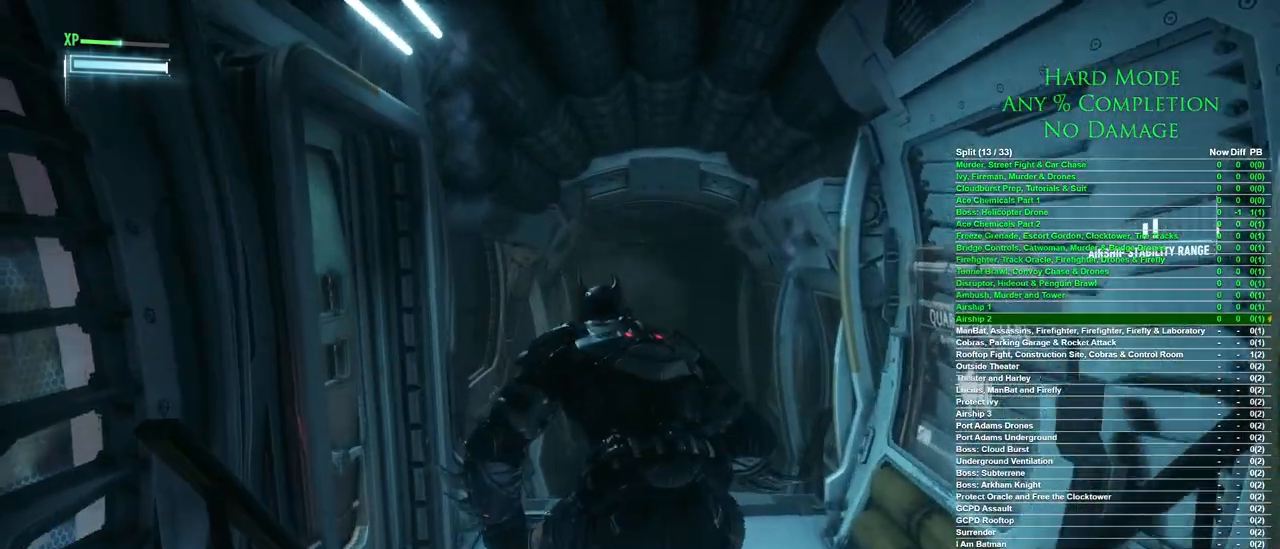
Gameplay with keyboard and mouse; each line is a JSON object with the keys and mouse buttons held at the frame after it. "events" lists presses ("down") and releases ("up") of "1", "2", "3", "4", "5", "a", "alt", "c", "caps_lock", "ctrl", "d", "e", "f", "g", "q", "r", "s", "shift", "space", "t", "tab", "v", "w", "x", "z", "mouse_left", "mouse_wheel" and "mouse_right" between this image and that frame as [ms after this image, input, new state], when the widget could be followed in between. "mouse_left", "mouse_wheel", "mouse_right" = the "left", "wheel", "right" buttons of the "mouse" list. No other keys are recorded. "wheel" means that the mouse wheel is clicked or scrolled. Mouse movement is not recorded.
{"keys": ["space", "w"], "mouse": [], "events": []}
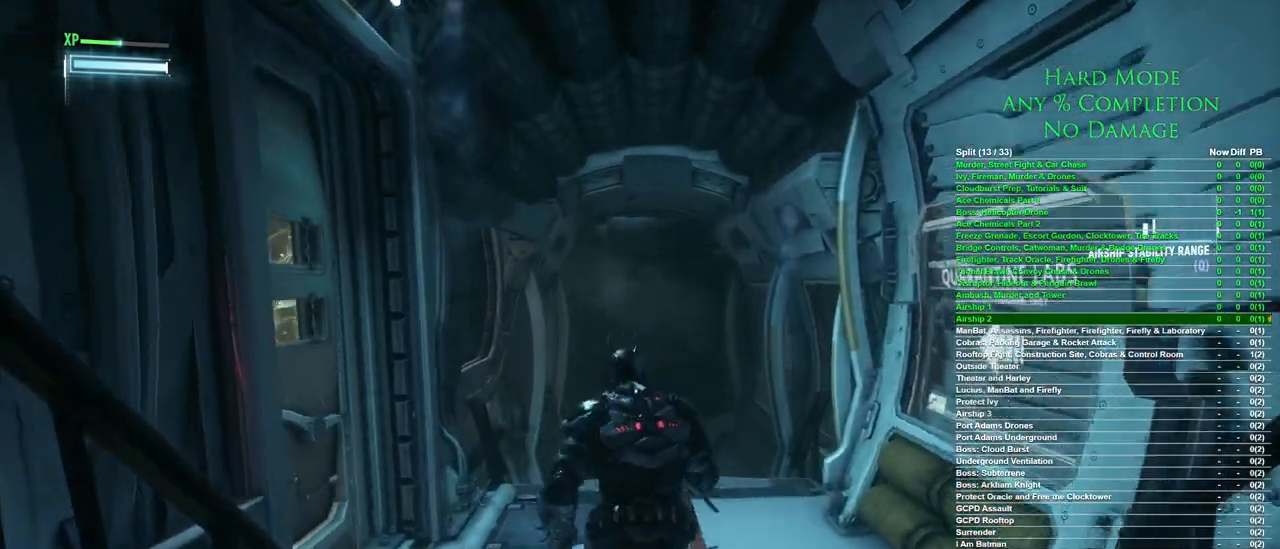
{"keys": ["space", "w"], "mouse": [], "events": []}
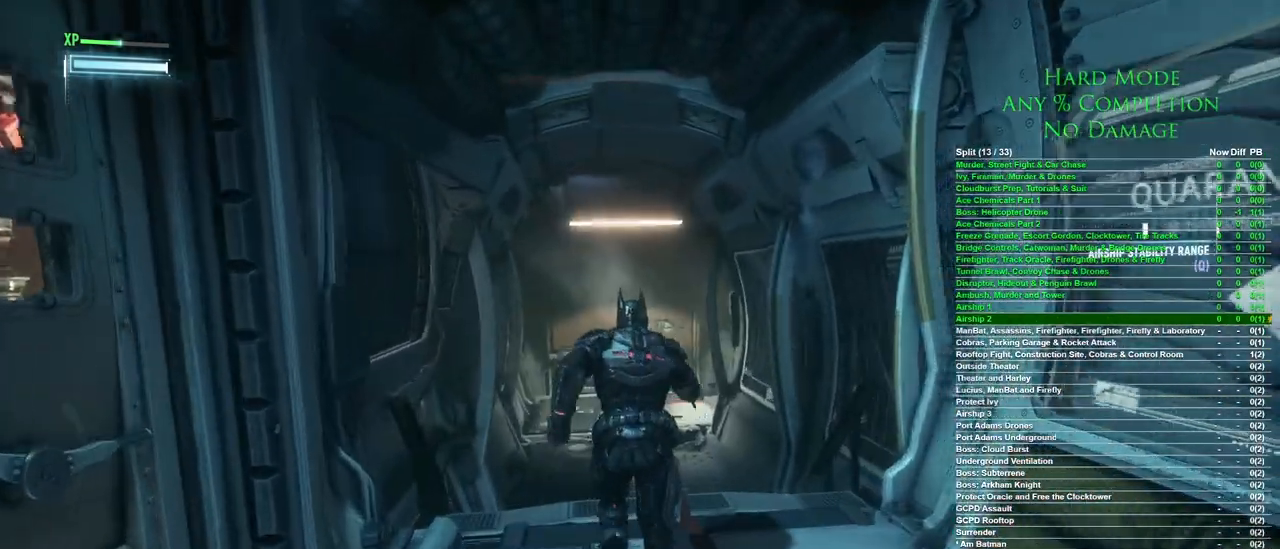
{"keys": ["space", "w"], "mouse": [], "events": []}
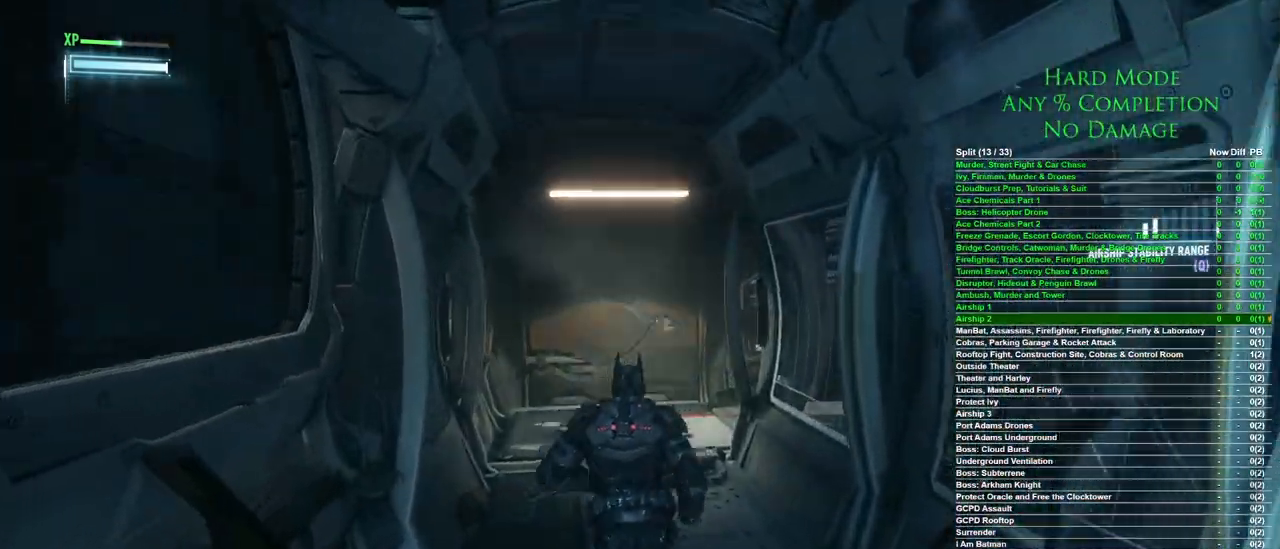
{"keys": ["space", "w"], "mouse": [], "events": []}
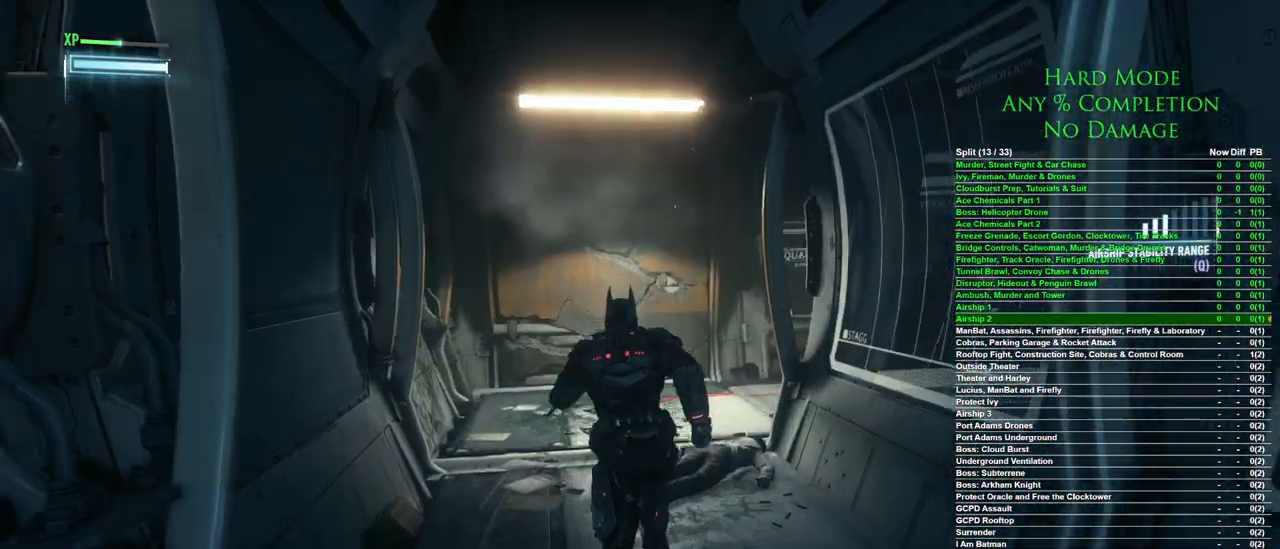
{"keys": ["space", "w"], "mouse": [], "events": []}
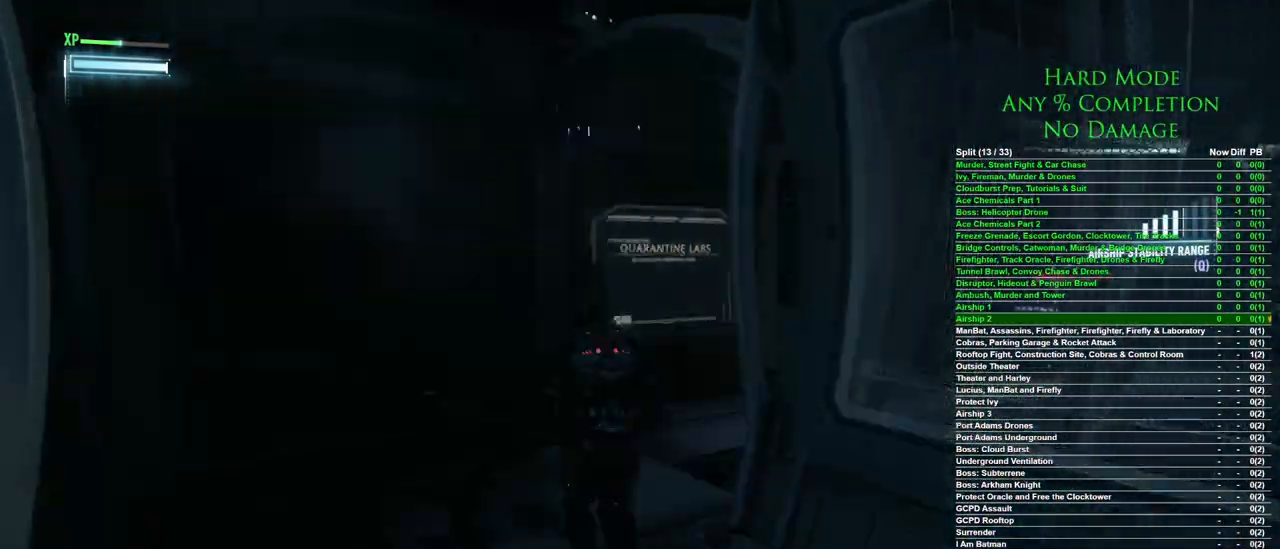
{"keys": ["space", "w"], "mouse": [], "events": []}
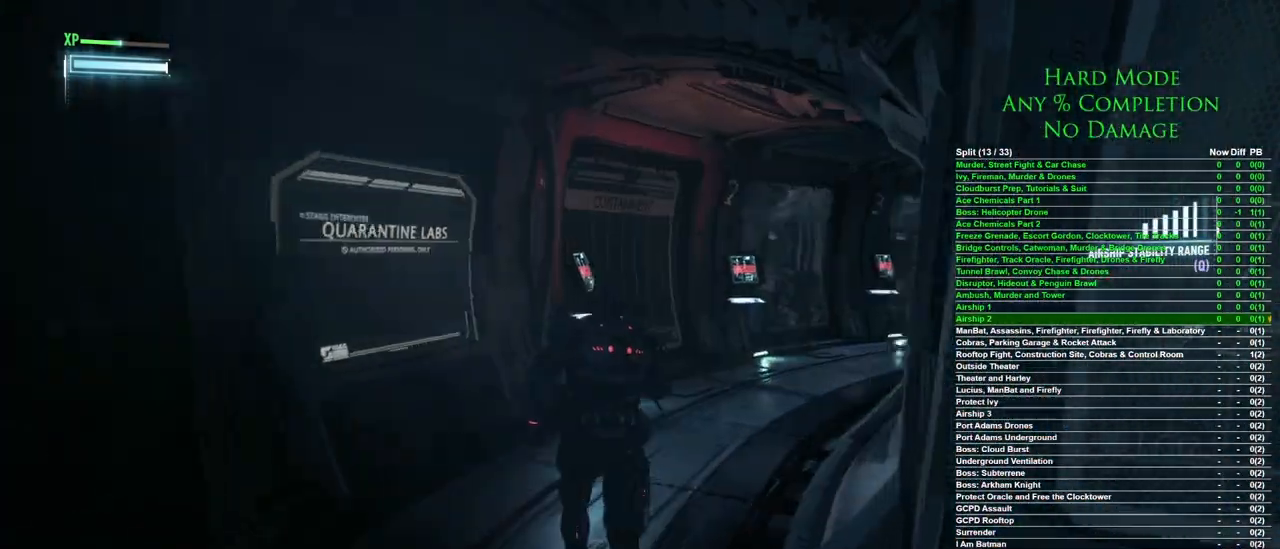
{"keys": ["space", "w"], "mouse": [], "events": []}
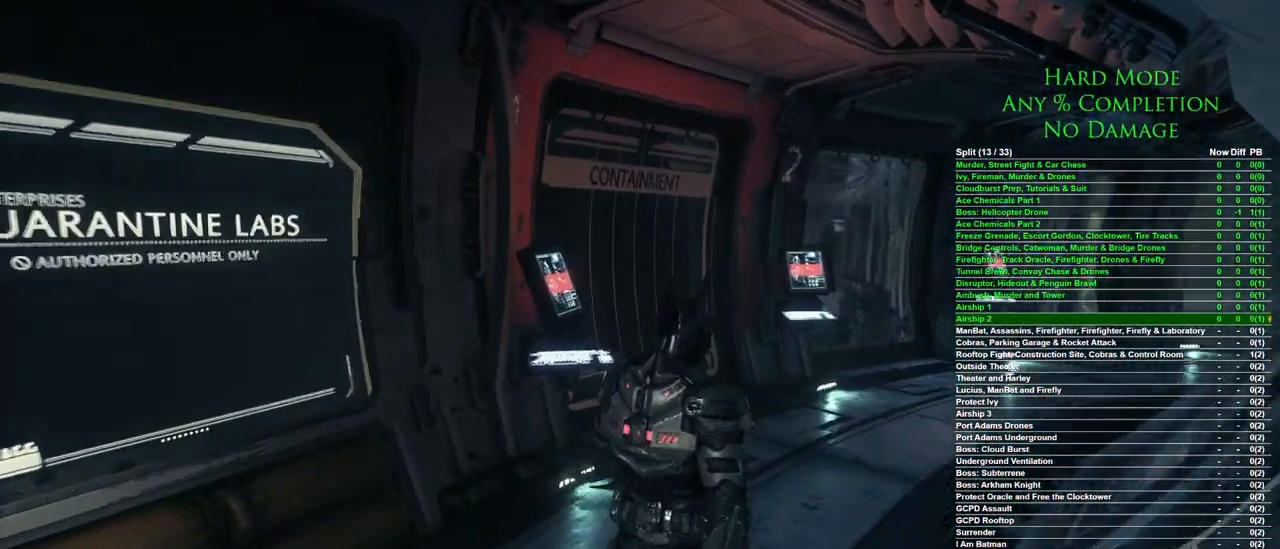
{"keys": [], "mouse": [], "events": [[283, "space", "up"], [467, "w", "up"]]}
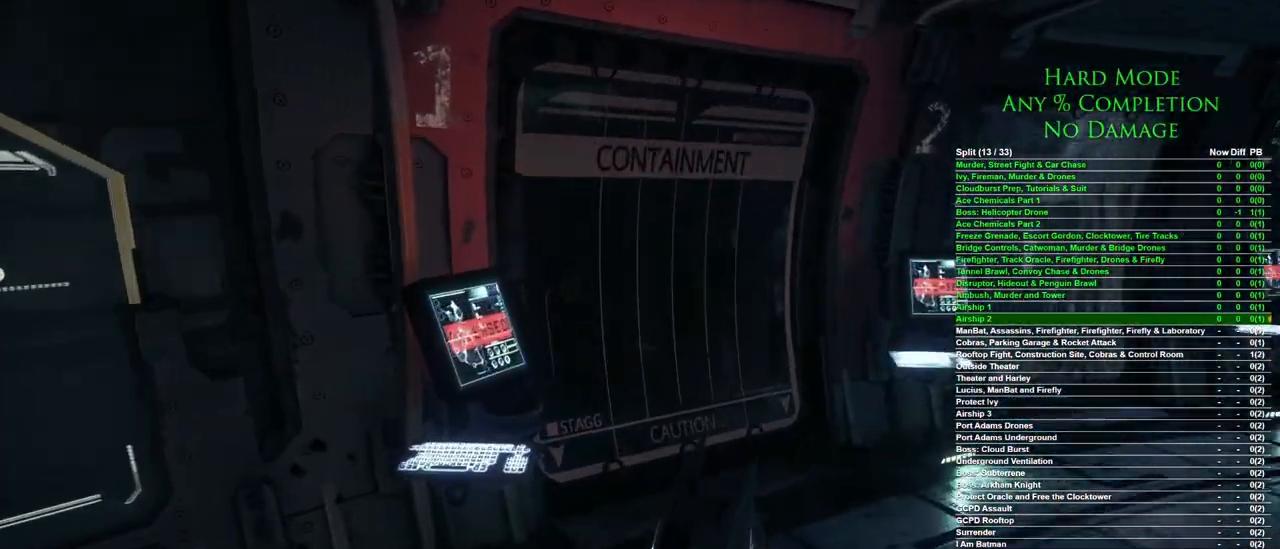
{"keys": [], "mouse": [], "events": []}
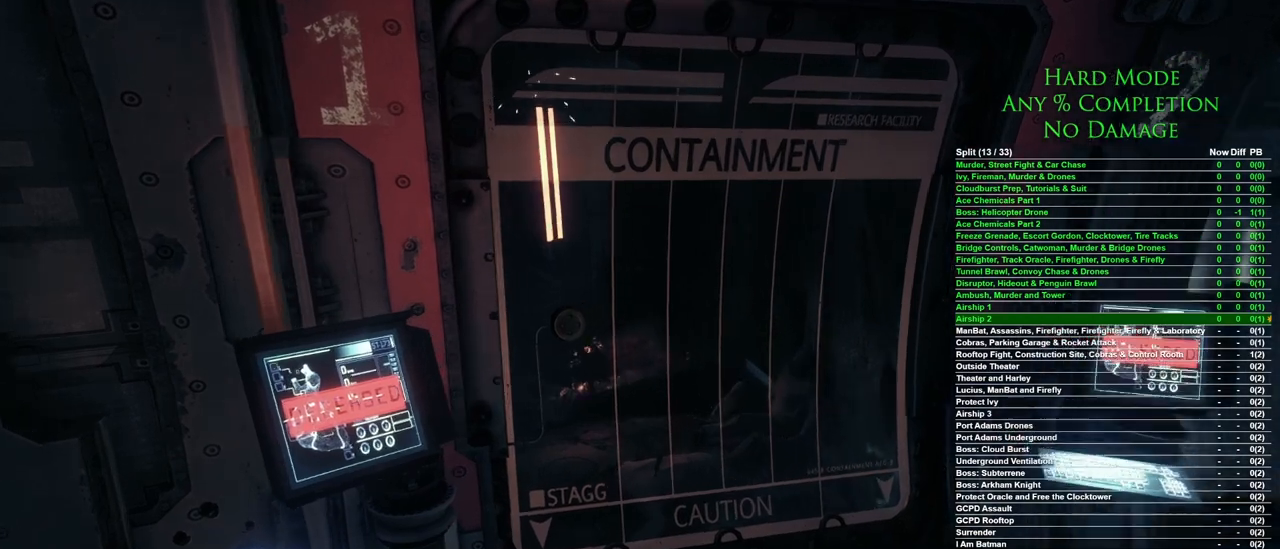
{"keys": [], "mouse": [], "events": []}
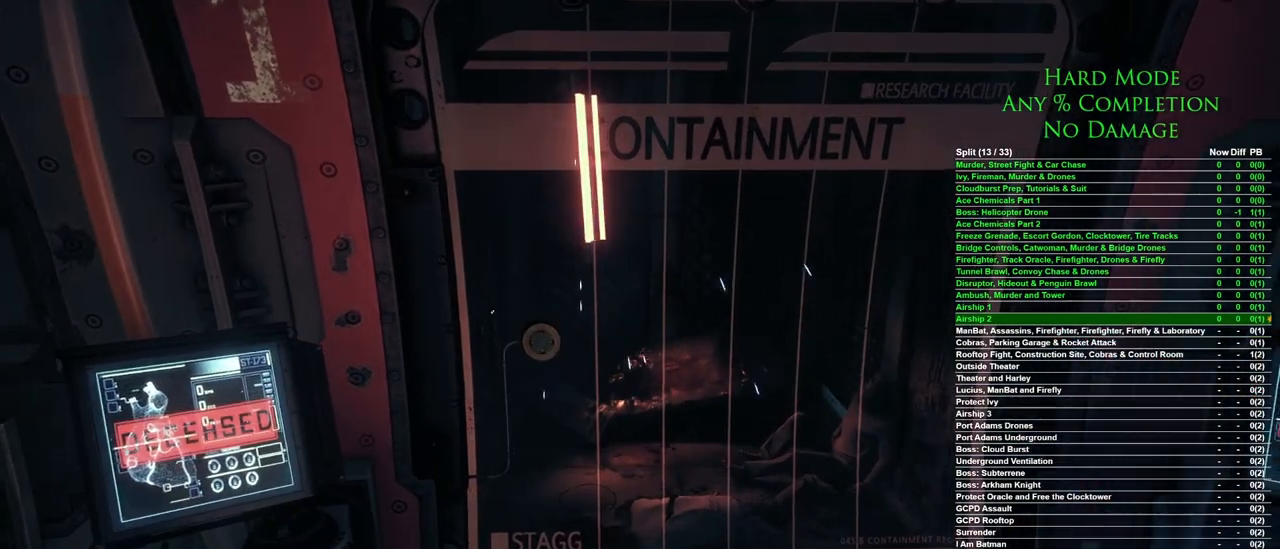
{"keys": [], "mouse": [], "events": []}
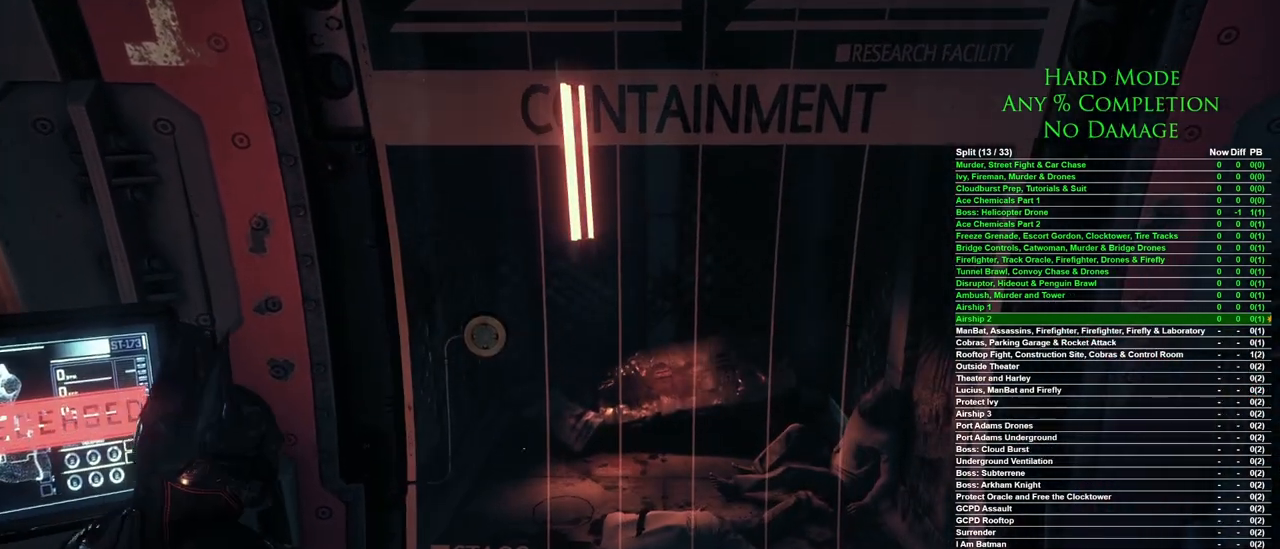
{"keys": [], "mouse": [], "events": []}
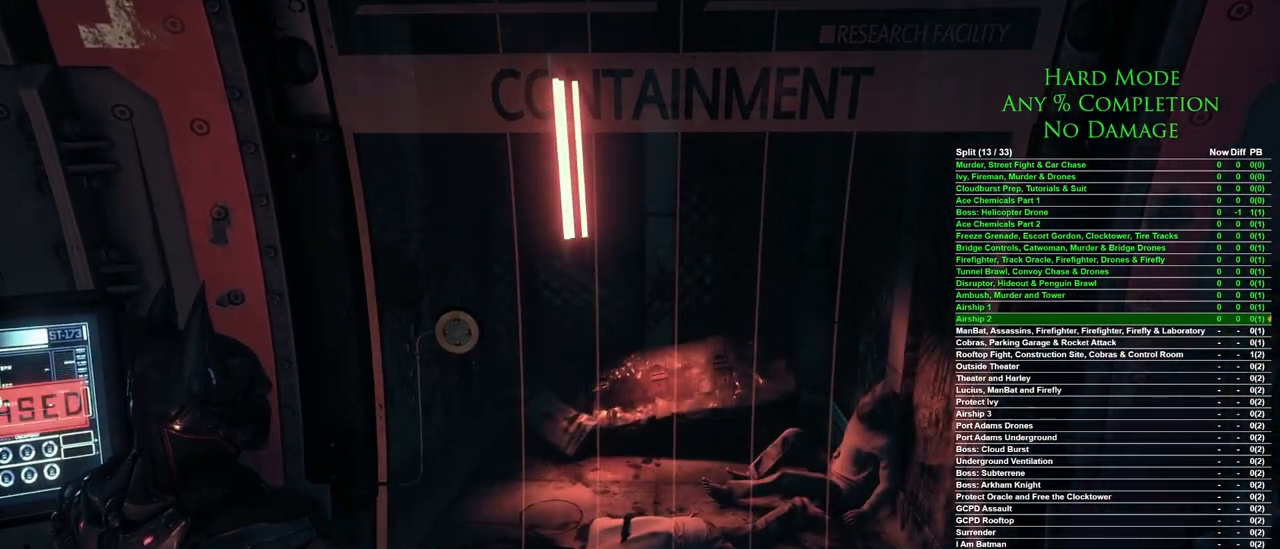
{"keys": [], "mouse": [], "events": []}
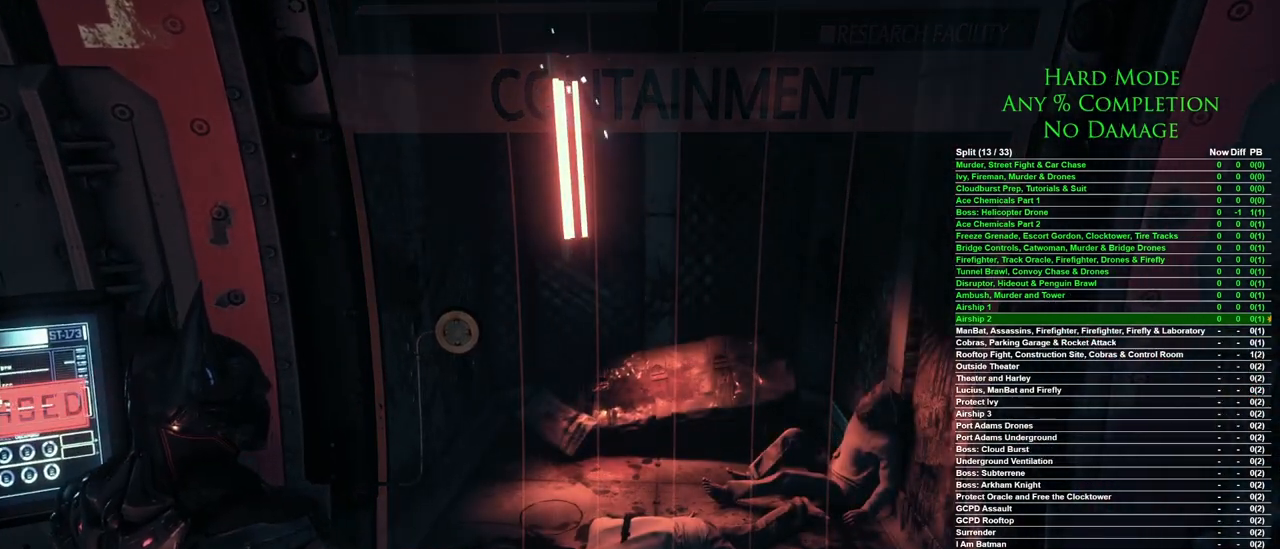
{"keys": [], "mouse": [], "events": []}
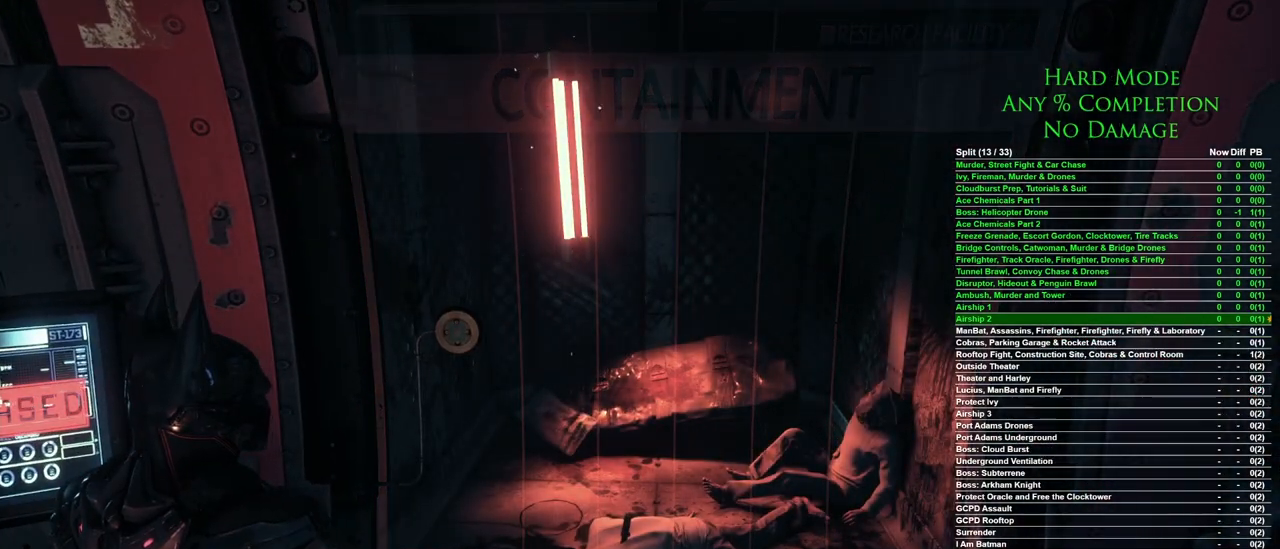
{"keys": [], "mouse": [], "events": []}
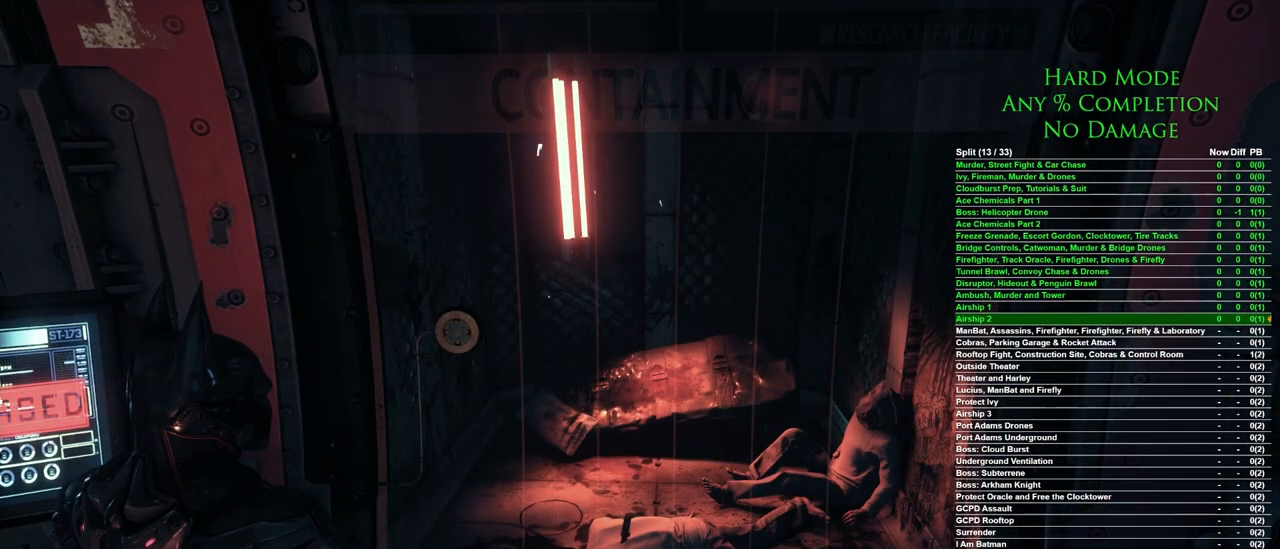
{"keys": [], "mouse": [], "events": []}
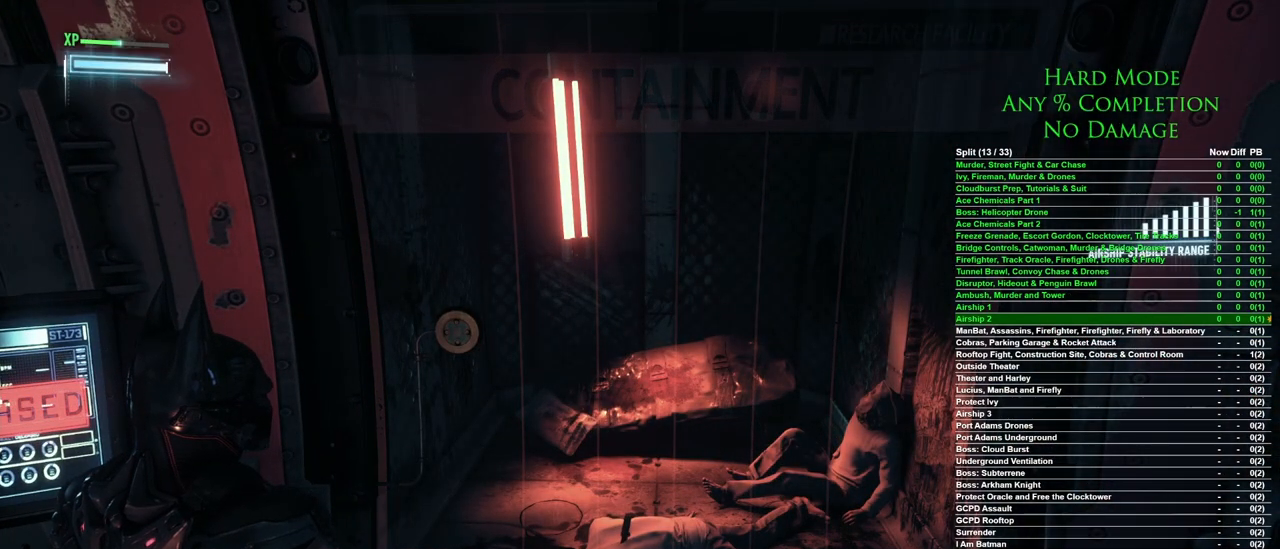
{"keys": [], "mouse": [], "events": []}
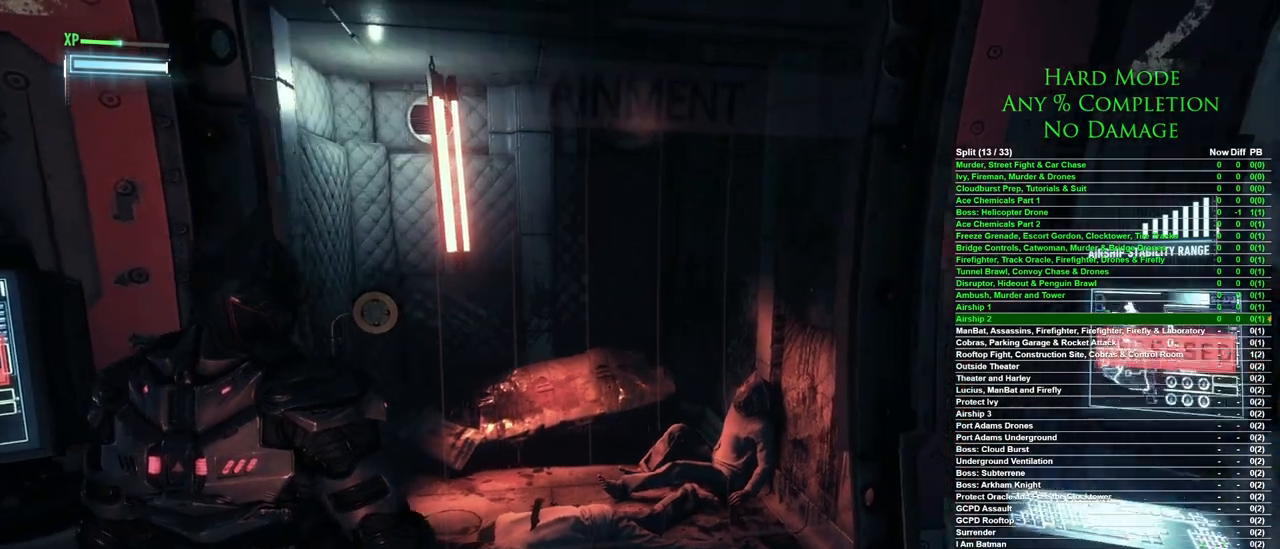
{"keys": [], "mouse": [], "events": []}
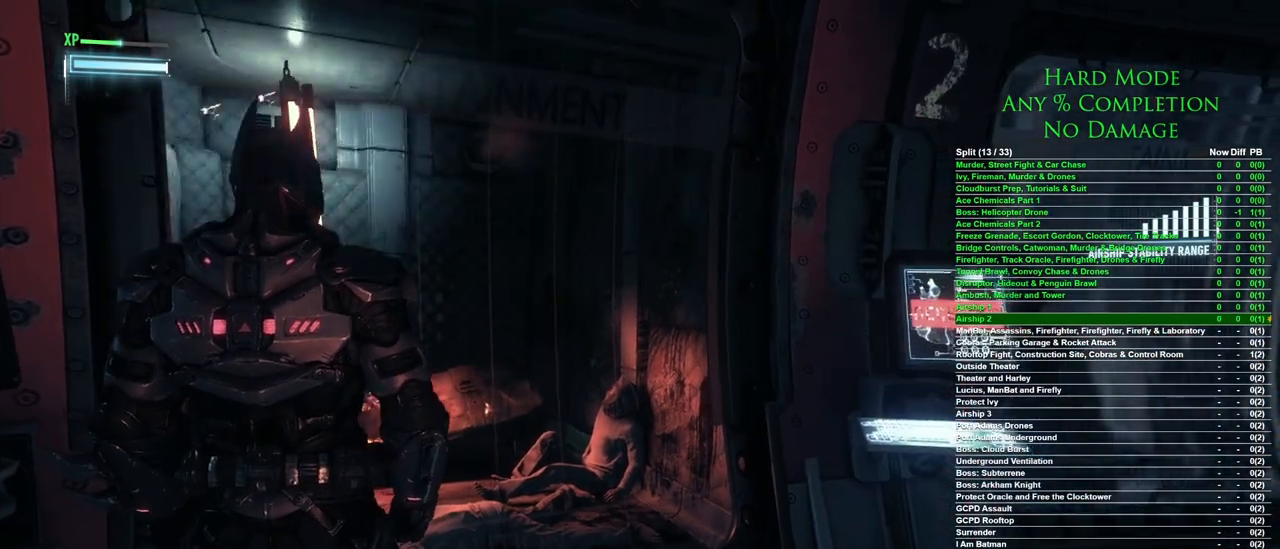
{"keys": ["d"], "mouse": [], "events": [[500, "d", "down"]]}
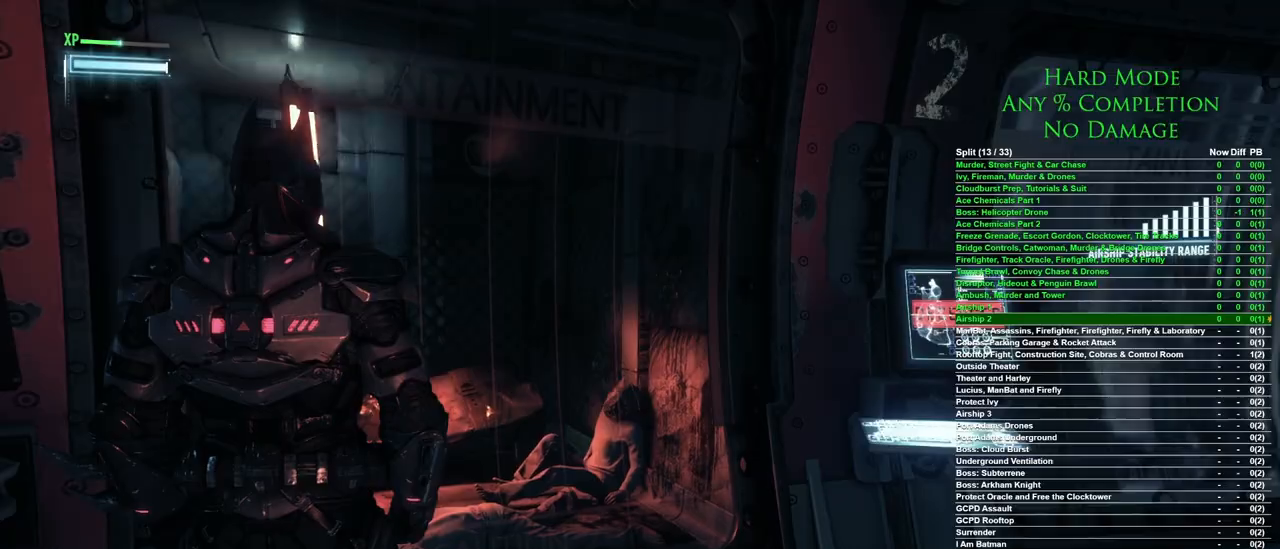
{"keys": ["d", "w"], "mouse": [], "events": [[183, "w", "down"]]}
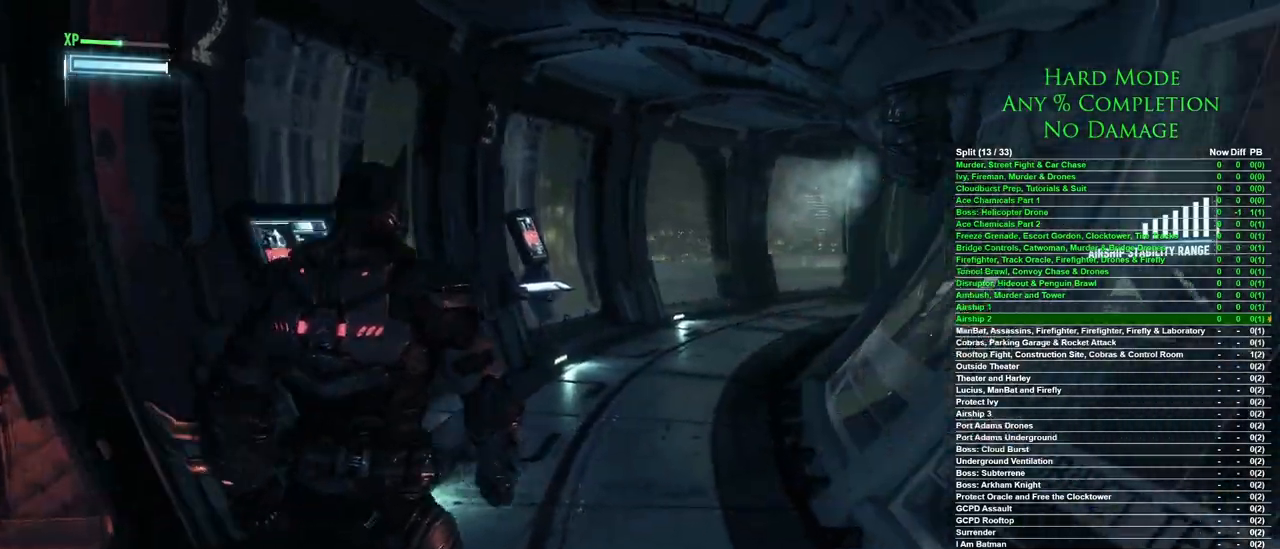
{"keys": ["space", "w"], "mouse": [], "events": [[67, "d", "up"], [200, "space", "down"]]}